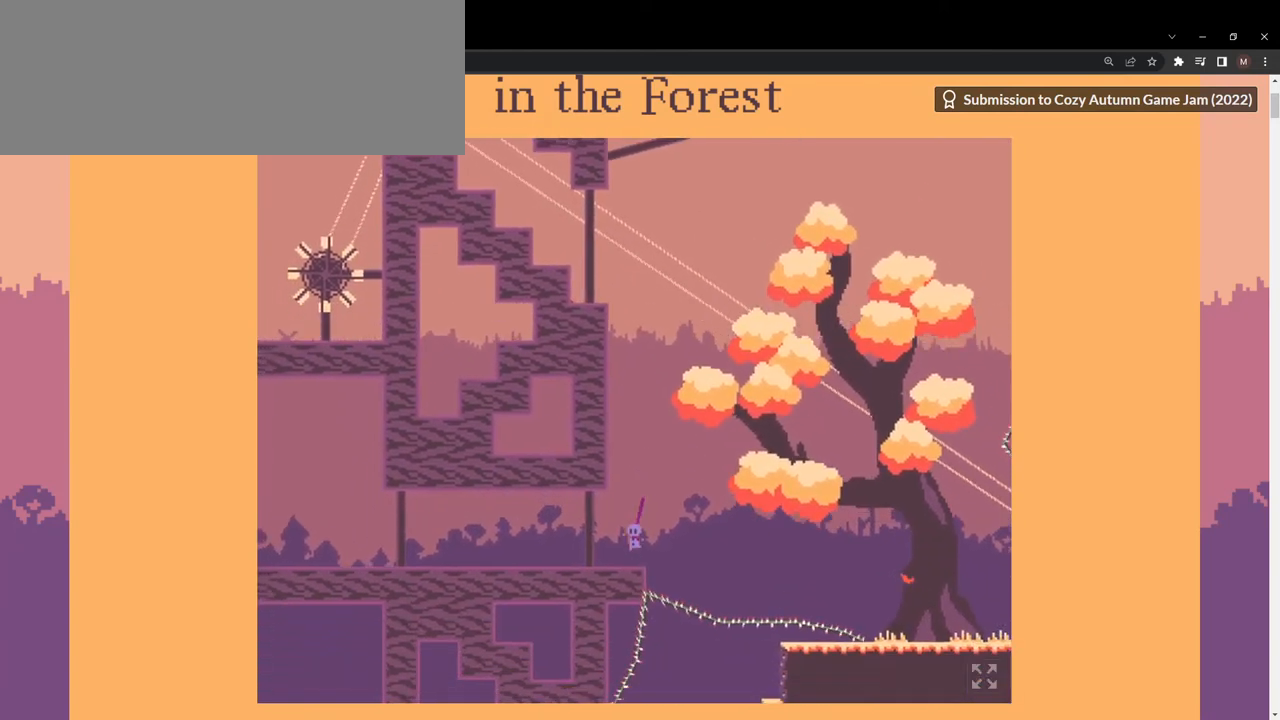
Gameplay with keyboard; each line is a JSON object with the keys held at the frame after it. "events" lists presses ("down") and releases ("up") of ".", "/", "0", "1", "2", "3", "4", "5", "6", "7", "8", "9", "a", "alt_l", "b", "backslash", "backspace", "c", "caps_lock", "comma", "ctrl_l", "ctrl_r", "d", "down", "e", "equals", "escape", "f", "f1", "f10", "f11", "f12", "f2", "f3", "f4", "f5", "f6", "f7", "f8", "f9", "g", "h", "i", "j", "k", "l", "lbracket", "left", "m", "minus", "n", "o", "p", "q", "quote", "r", "rbracket", "return", "right", "s", "semicolon", "shift_l", "shift_r", "space", "super", "t", "tab", "tilde", "u", "up", "v", "w", "x", "y" and "z" between this image and that frame as [ms after this image, input, new state], when the widget could be followed in between. No other keys are recorded. Mouse input is not recorded. Not read: alt_r.
{"keys": ["d"], "events": [[267, "d", "down"], [333, "a", "up"]]}
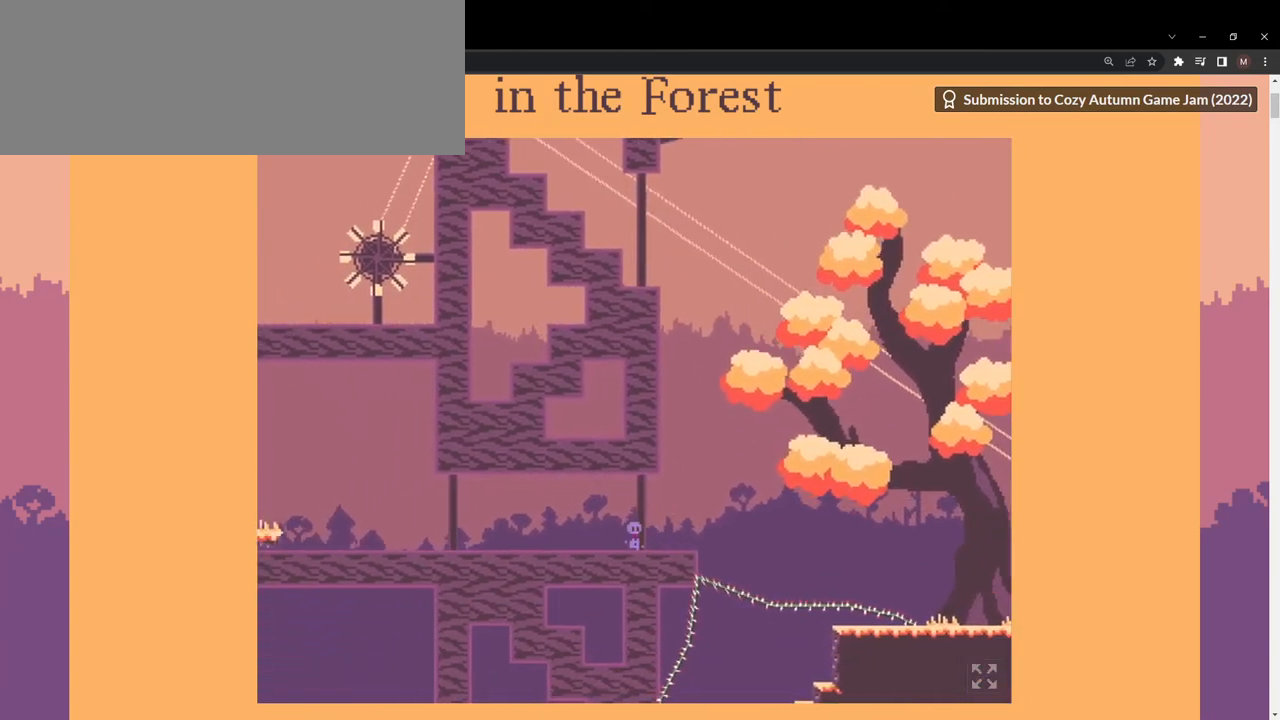
{"keys": ["a", "space"], "events": [[167, "space", "down"], [200, "a", "down"], [300, "d", "up"]]}
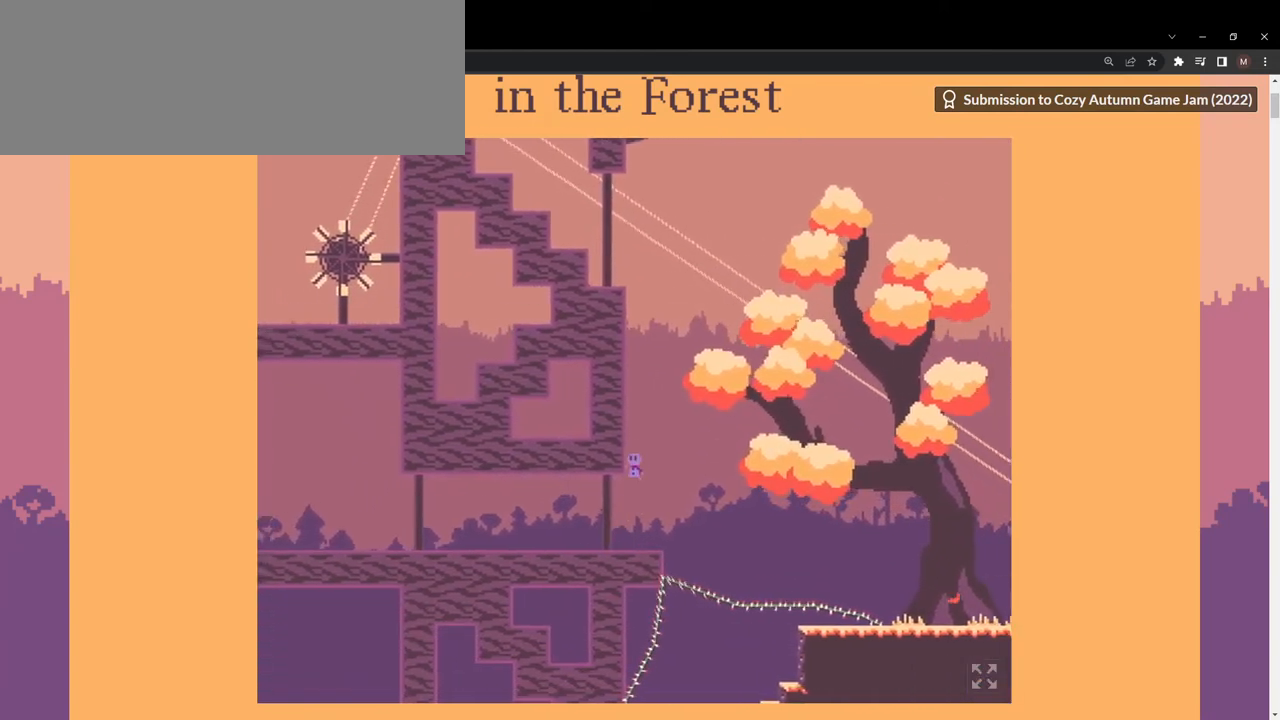
{"keys": ["d", "space", "w"], "events": [[33, "space", "up"], [100, "a", "up"], [133, "d", "down"], [133, "s", "down"], [133, "space", "down"], [467, "s", "up"], [500, "w", "down"]]}
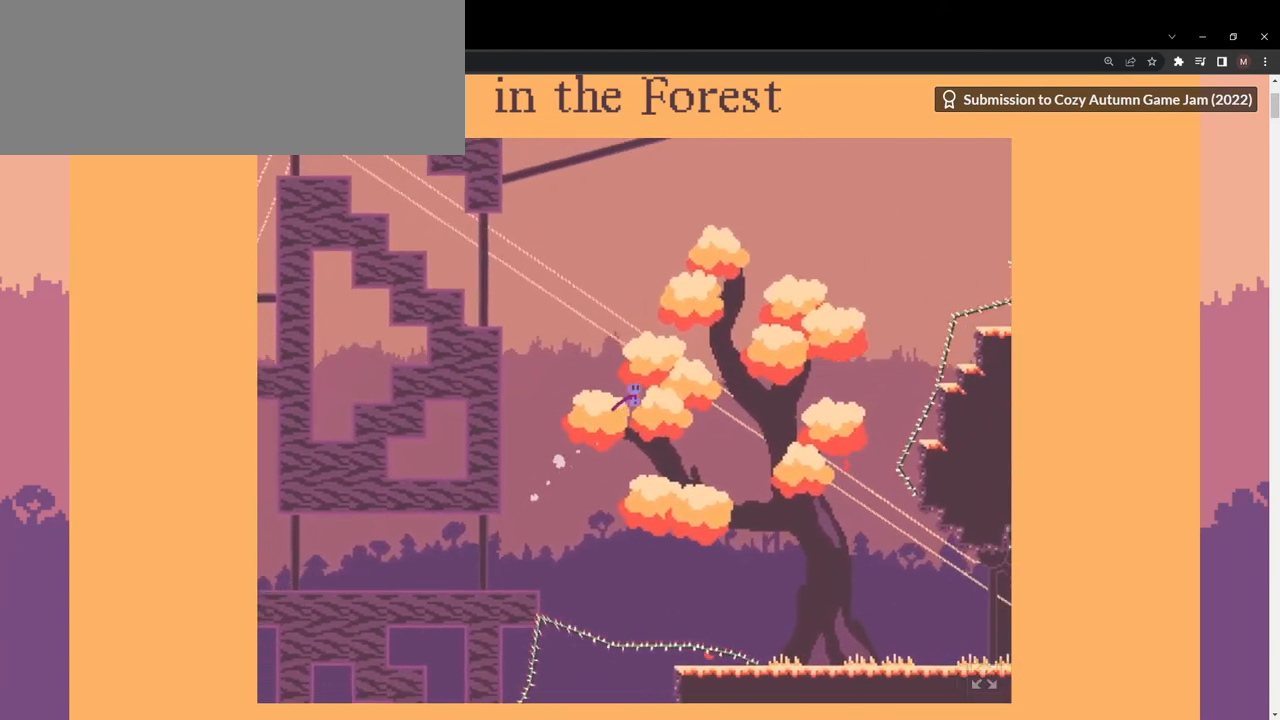
{"keys": ["d", "space"], "events": [[400, "space", "up"], [400, "w", "up"], [500, "space", "down"]]}
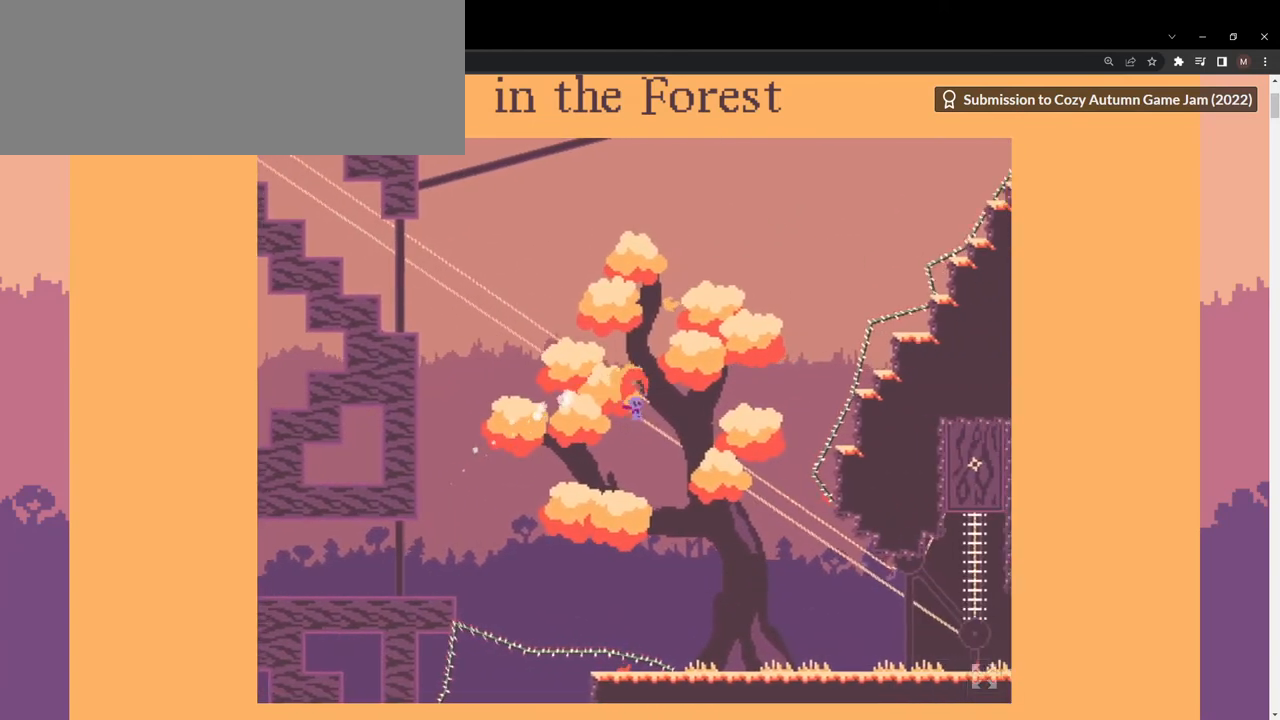
{"keys": ["d", "w"], "events": [[167, "w", "down"], [267, "space", "up"]]}
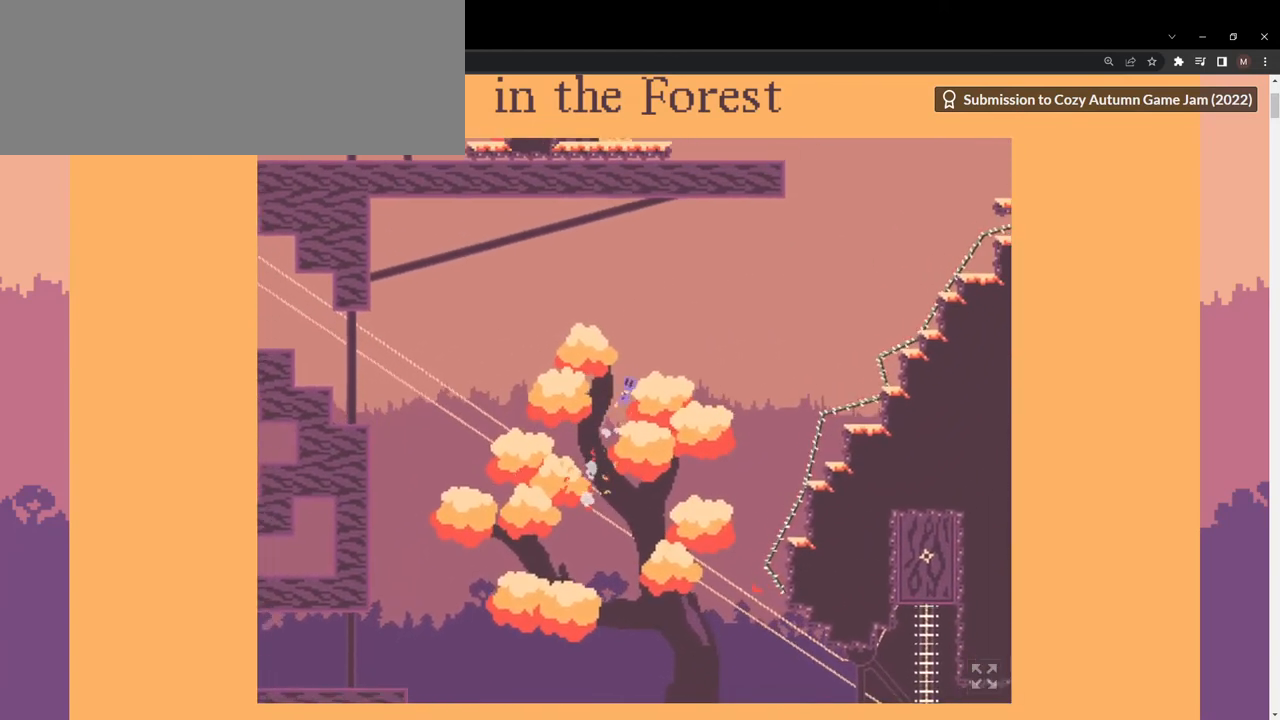
{"keys": ["d"], "events": [[500, "w", "up"]]}
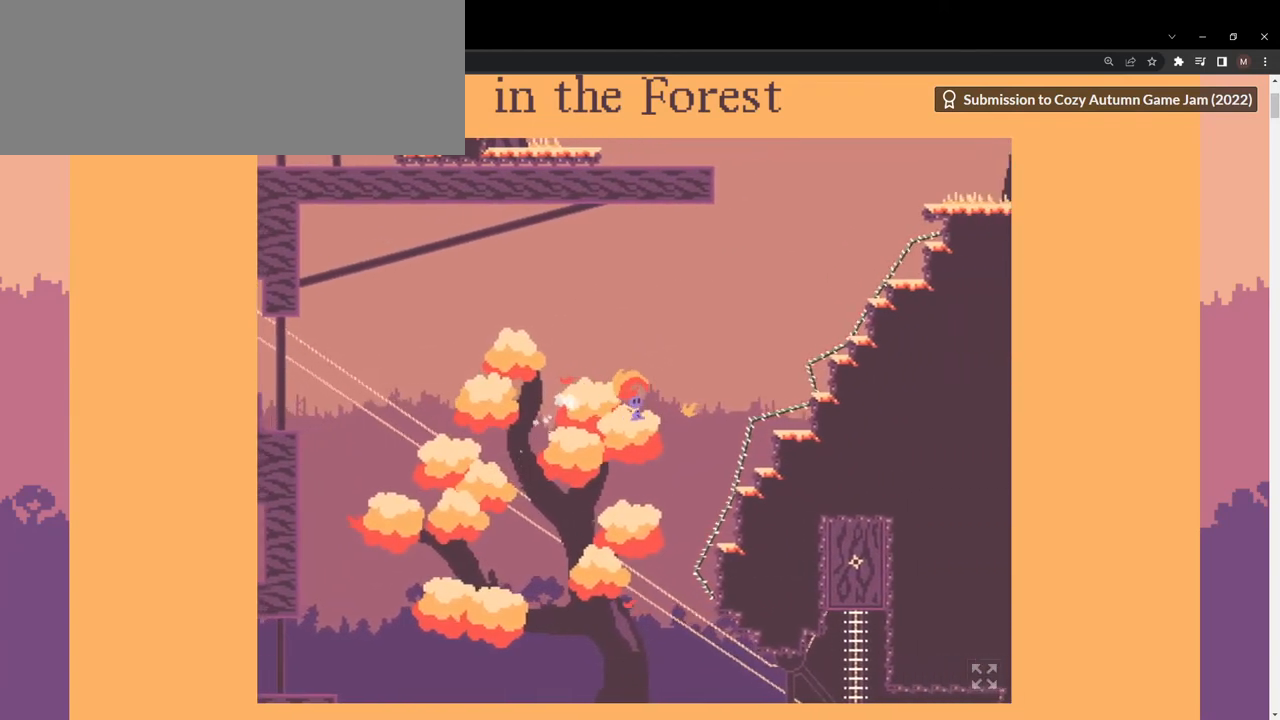
{"keys": ["d"], "events": []}
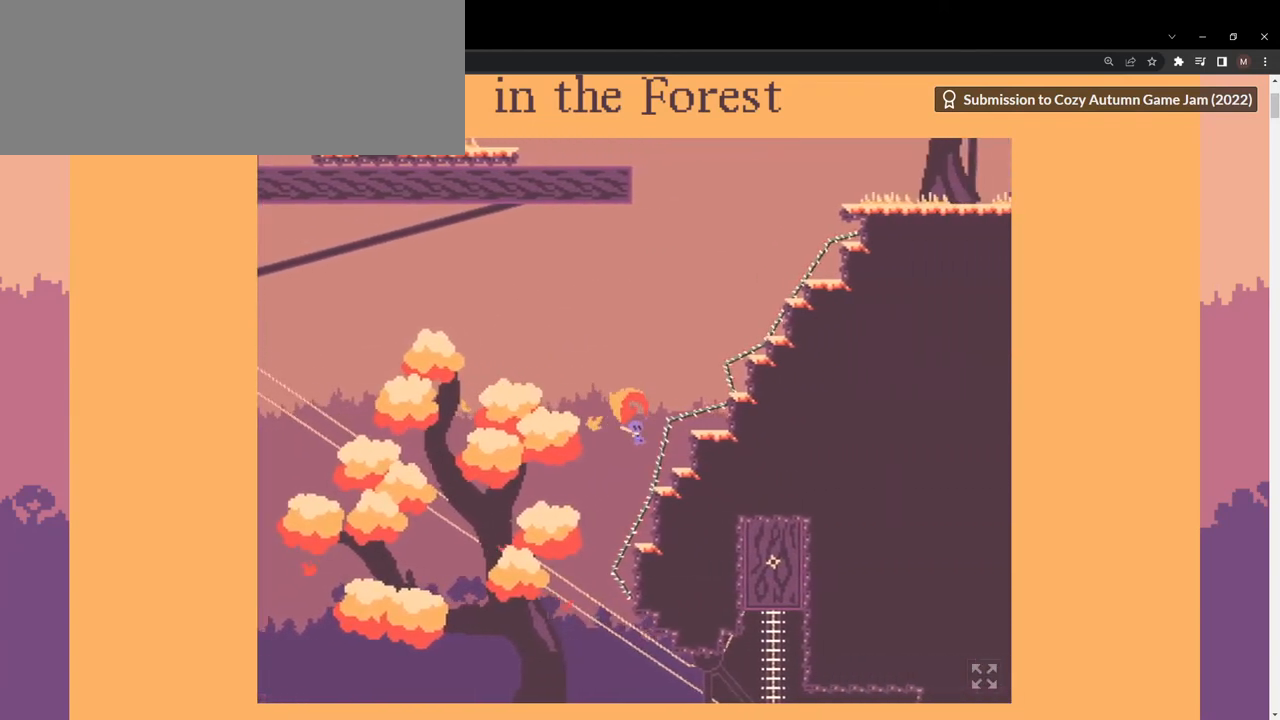
{"keys": [], "events": [[33, "d", "up"]]}
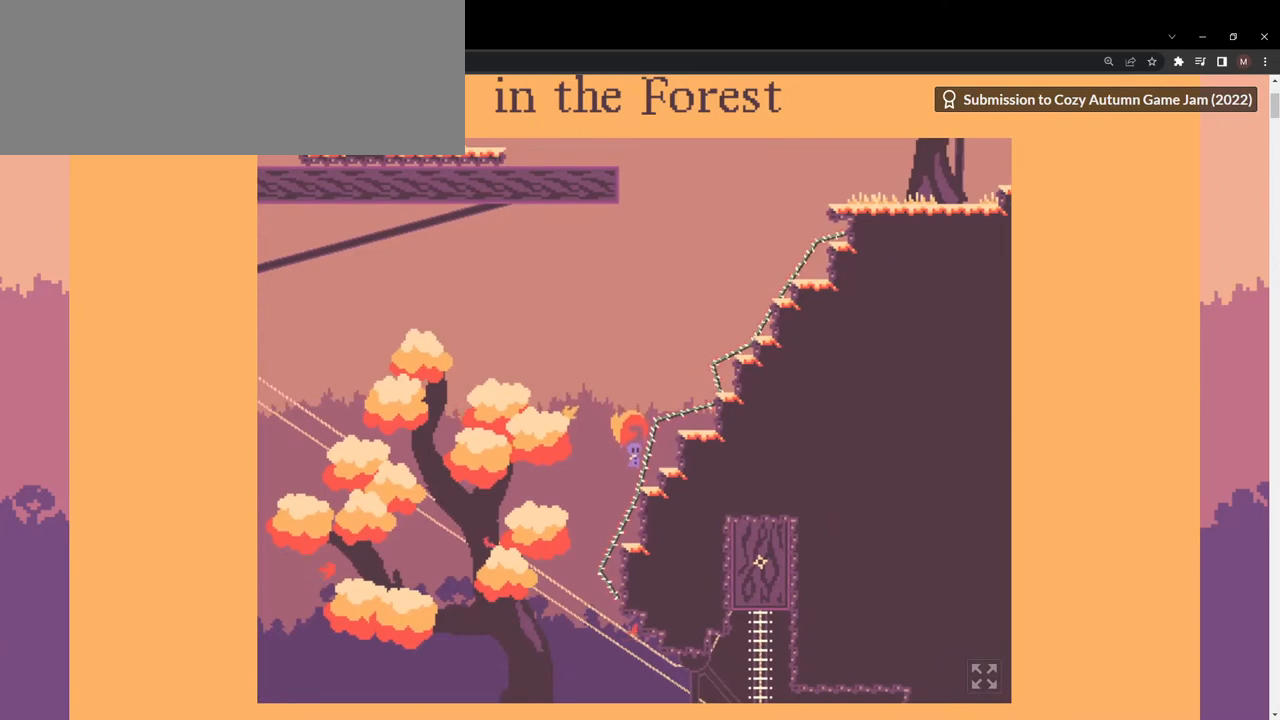
{"keys": [], "events": []}
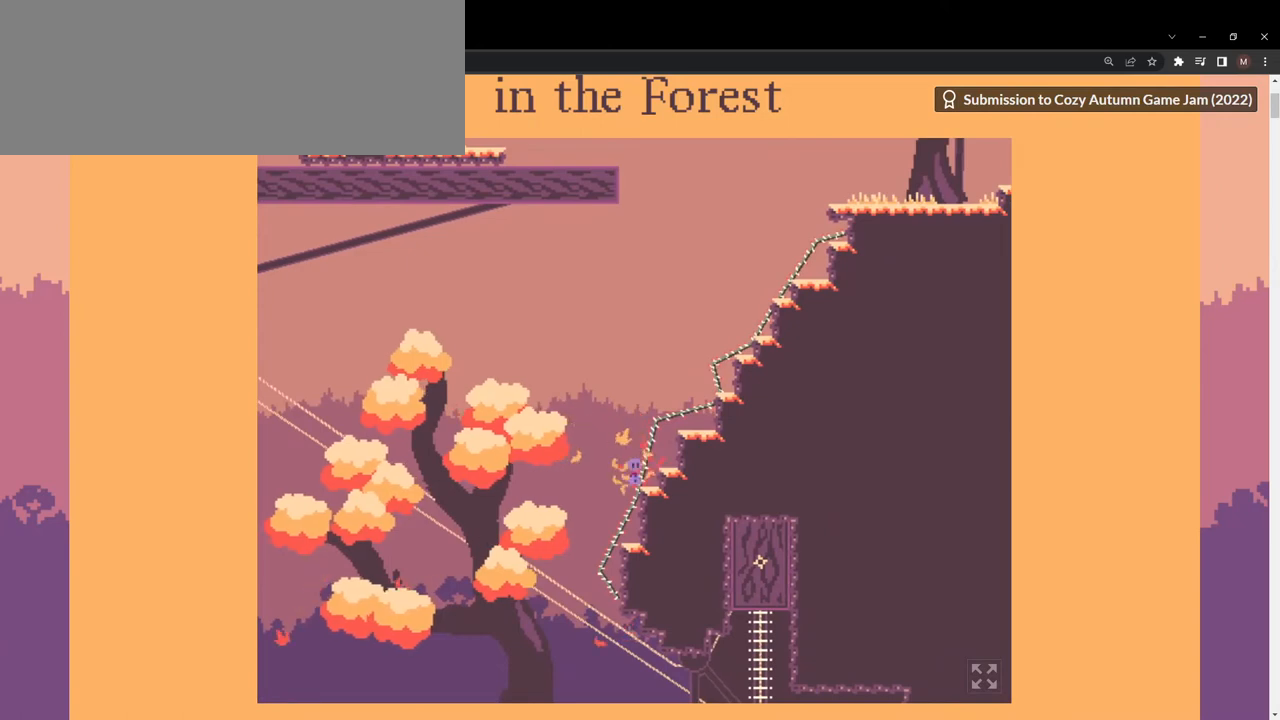
{"keys": [], "events": []}
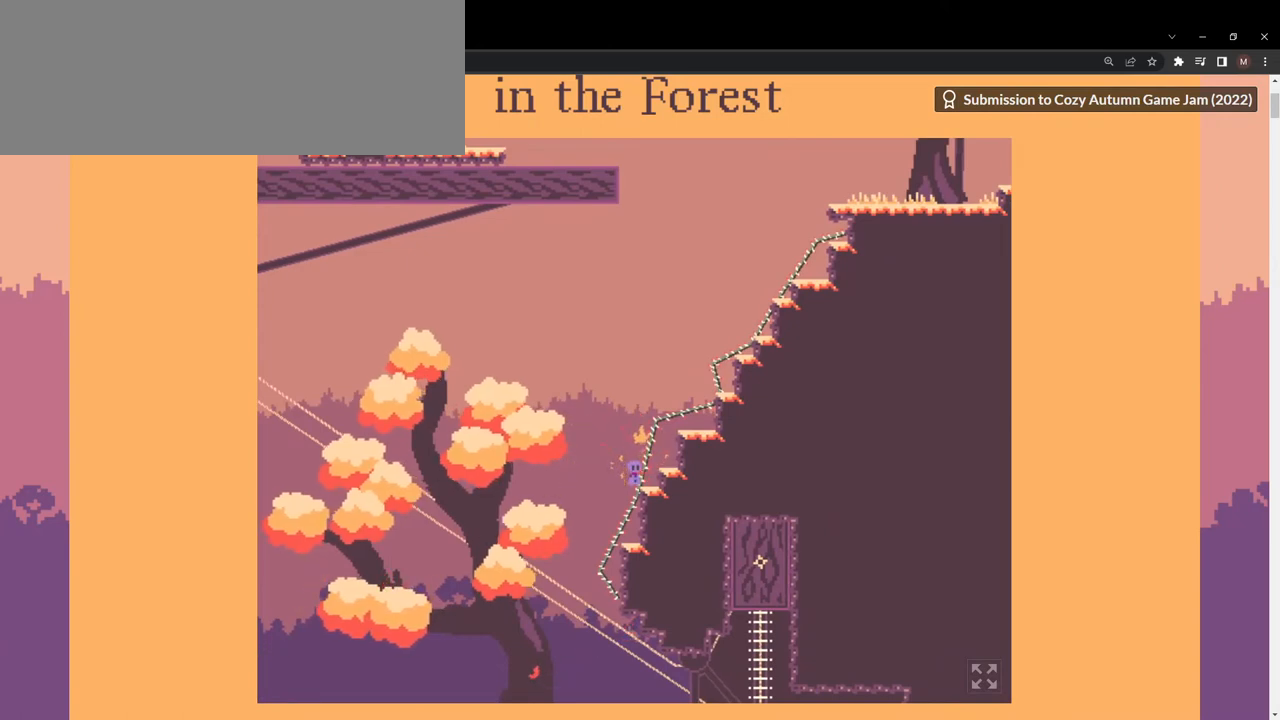
{"keys": [], "events": []}
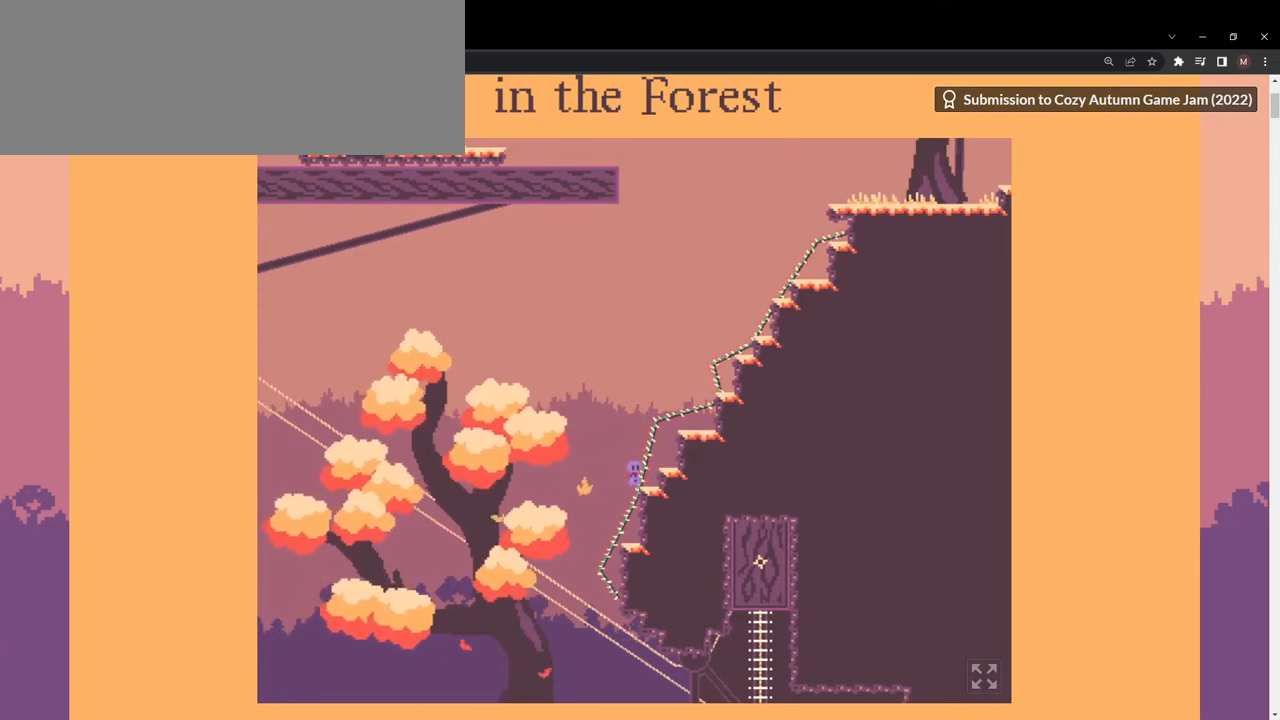
{"keys": [], "events": []}
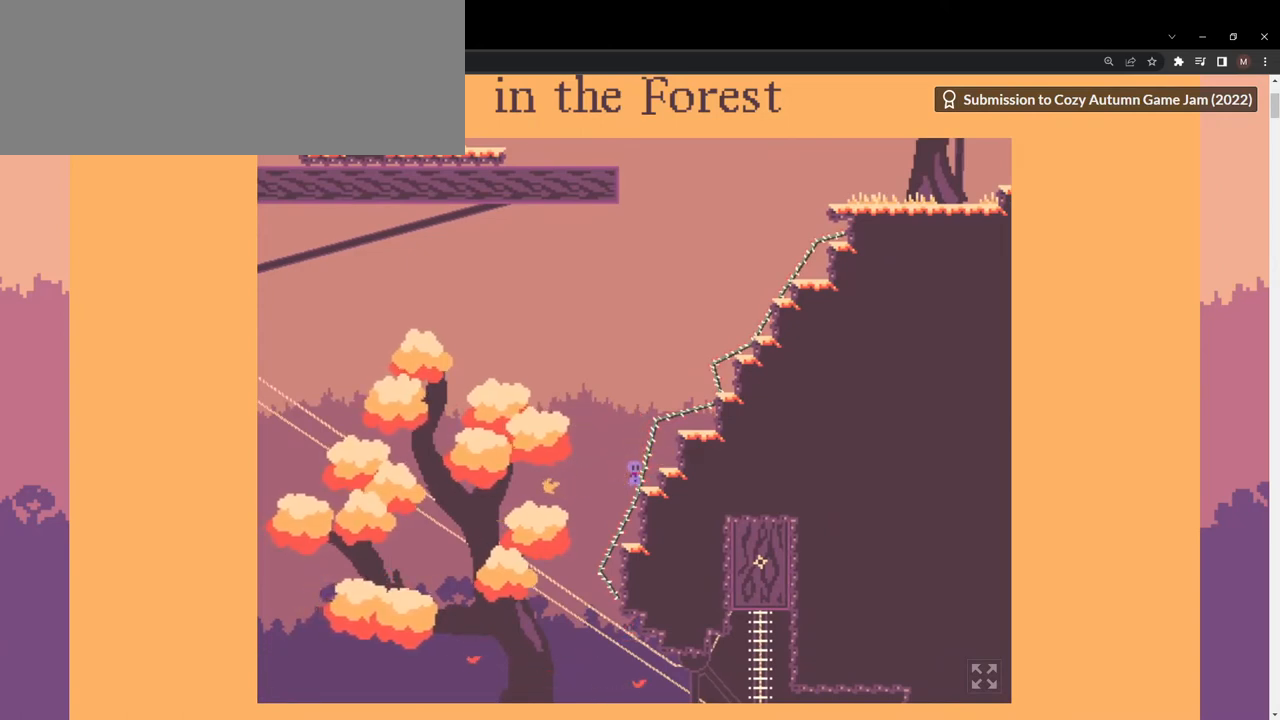
{"keys": ["d", "space"], "events": [[100, "space", "down"], [167, "d", "down"], [400, "space", "up"], [467, "space", "down"]]}
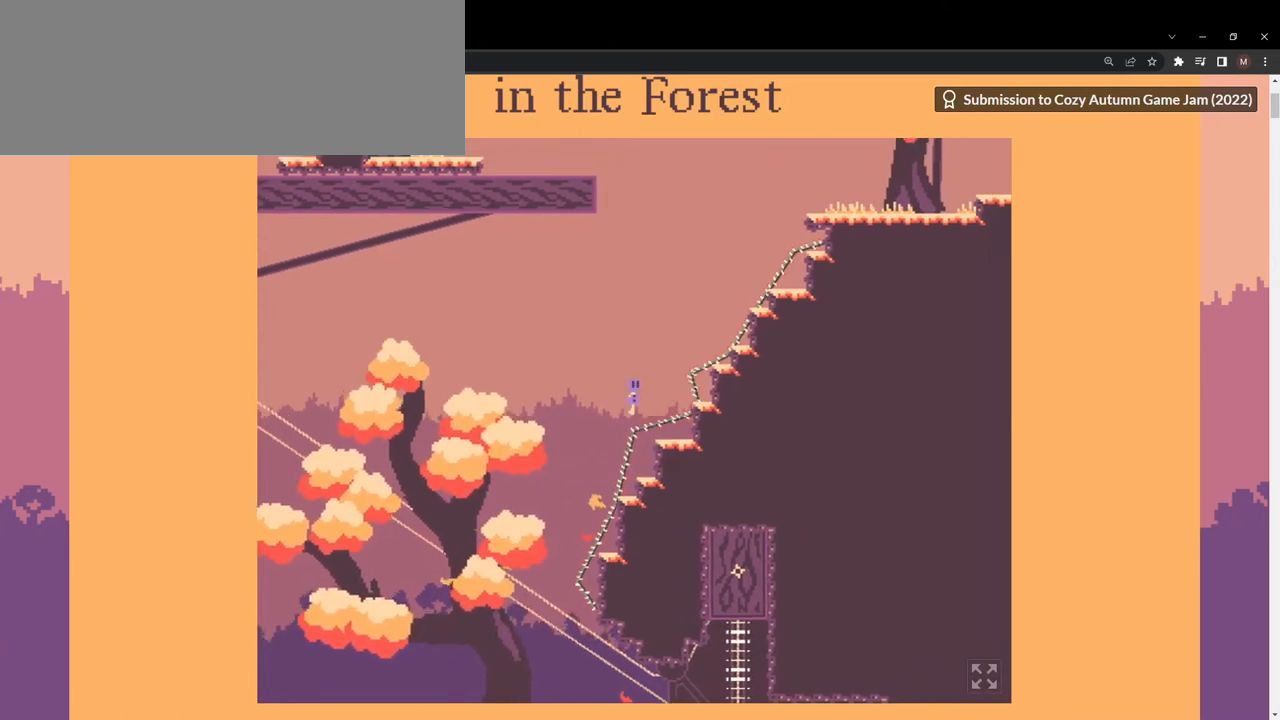
{"keys": ["d", "w"], "events": [[167, "w", "down"], [200, "space", "up"]]}
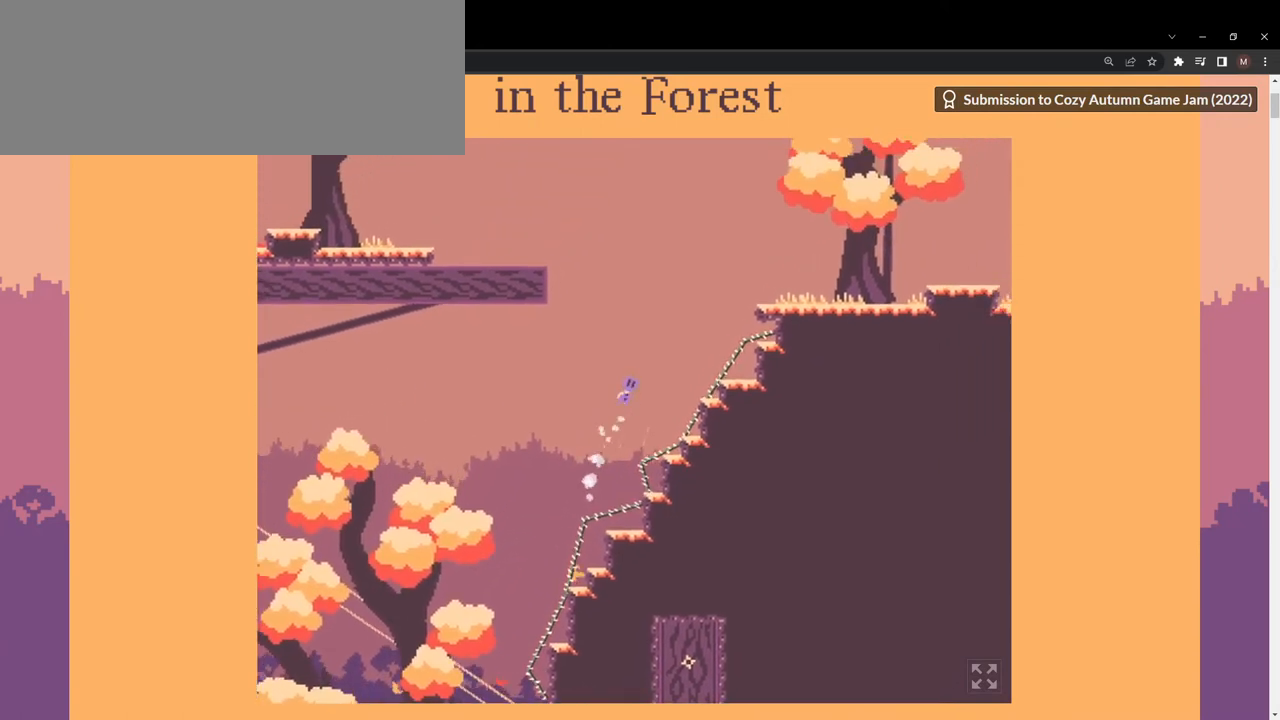
{"keys": [], "events": [[167, "w", "up"], [233, "d", "up"]]}
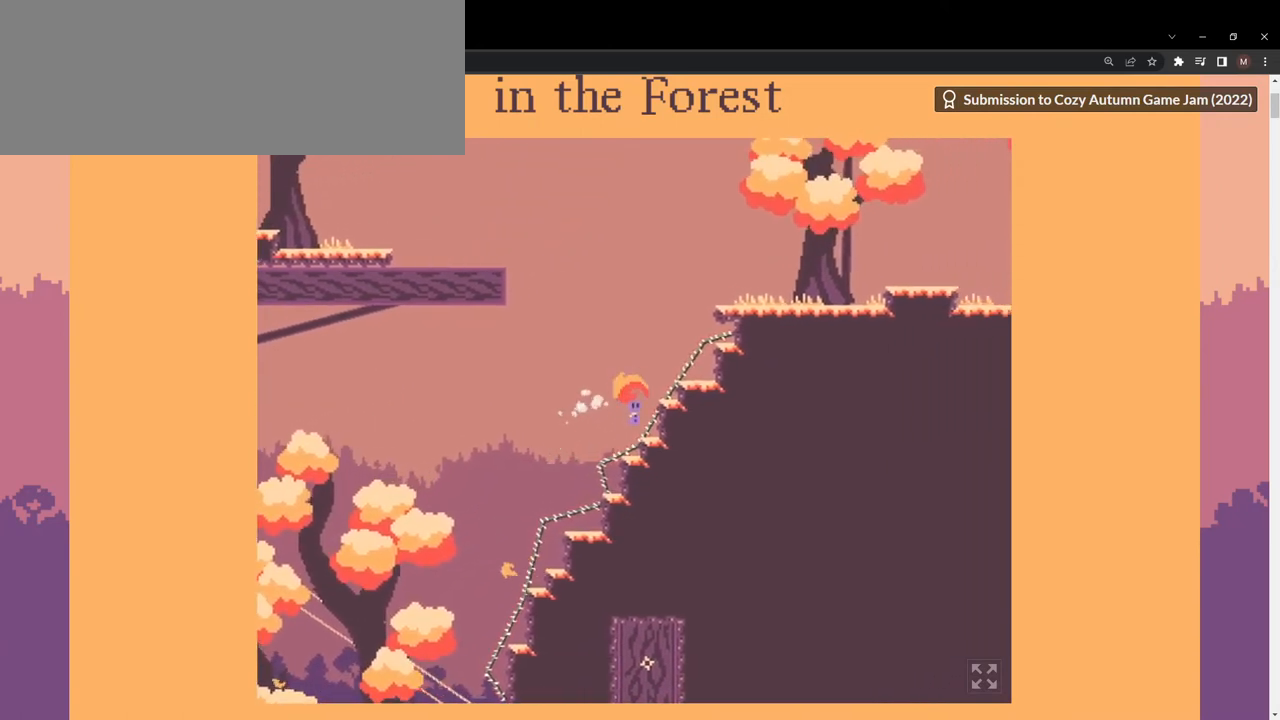
{"keys": [], "events": []}
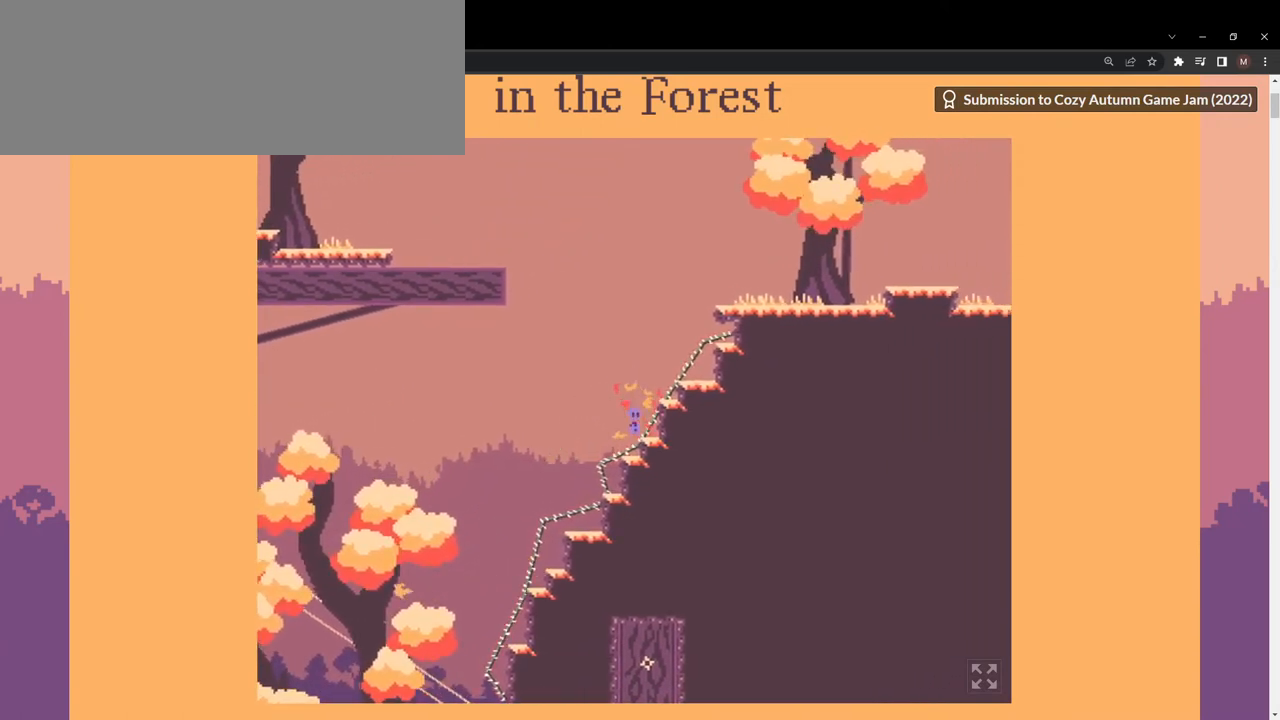
{"keys": ["a"], "events": [[267, "a", "down"], [267, "space", "down"], [500, "space", "up"]]}
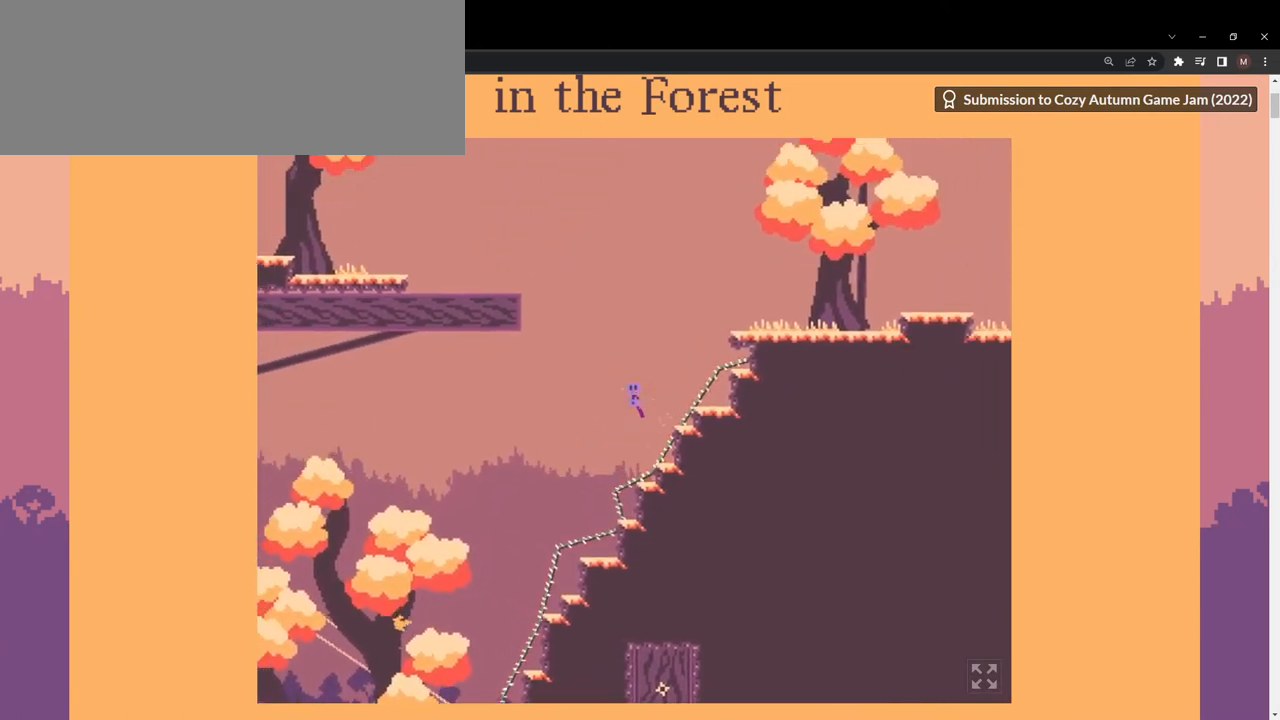
{"keys": ["a", "w"], "events": [[33, "space", "down"], [367, "w", "down"], [433, "space", "up"]]}
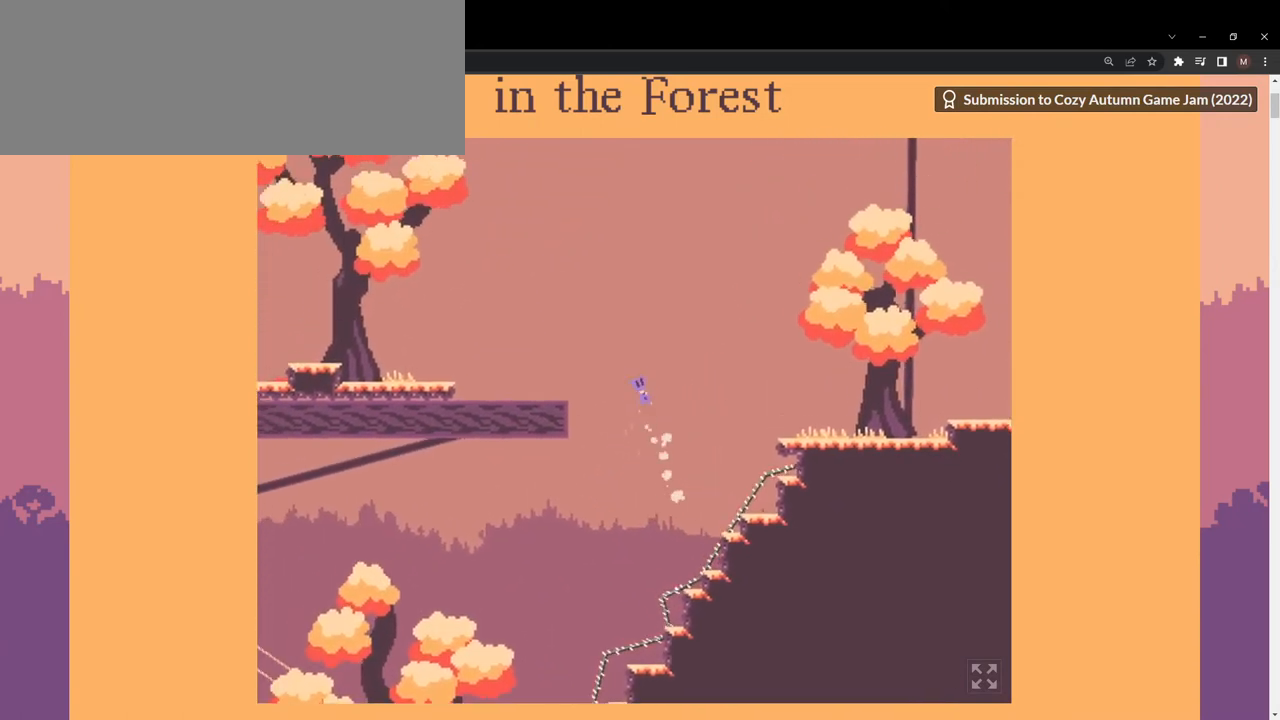
{"keys": ["a"], "events": [[433, "w", "up"]]}
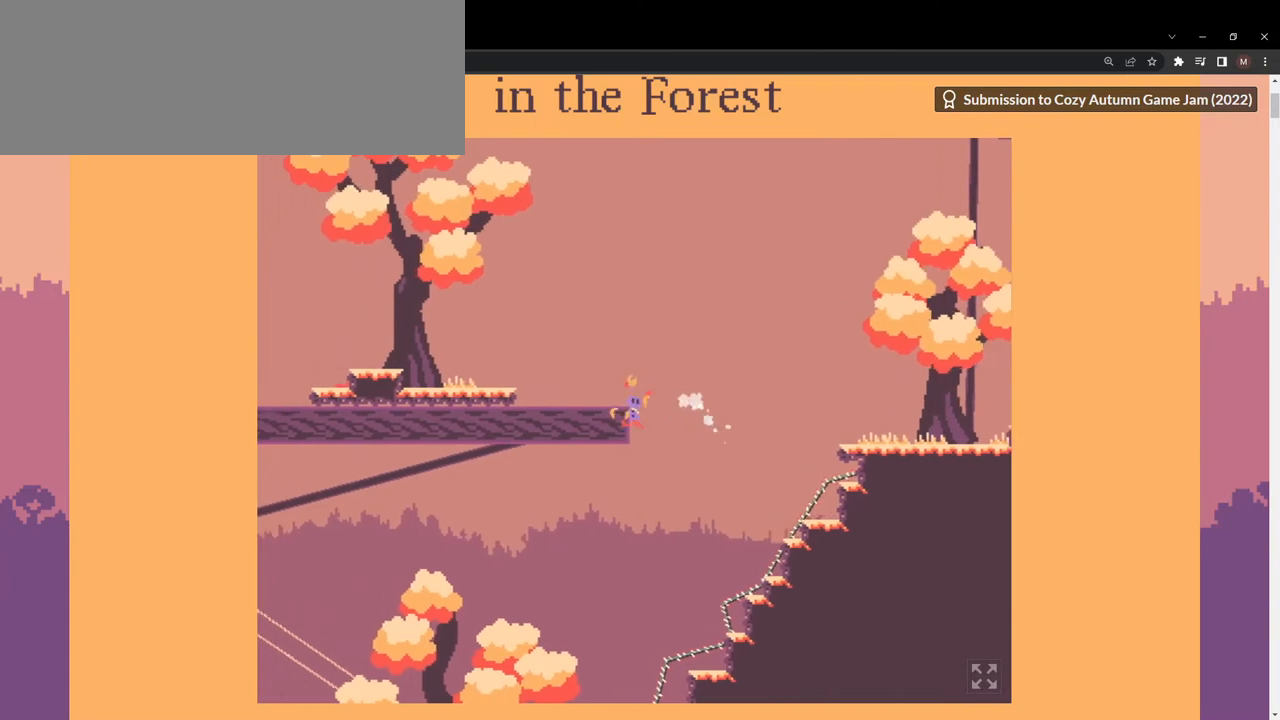
{"keys": ["a", "w"], "events": [[67, "space", "down"], [367, "w", "down"], [400, "space", "up"]]}
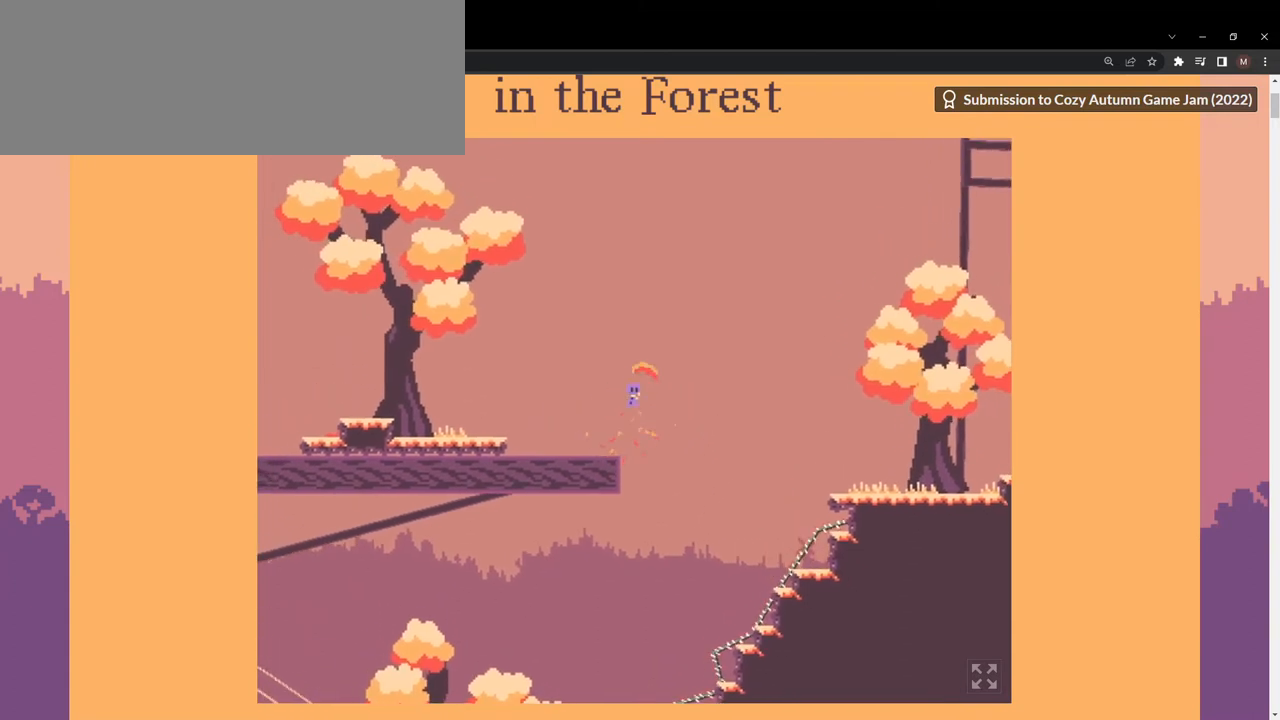
{"keys": [], "events": [[67, "w", "up"], [167, "a", "up"], [167, "s", "down"], [267, "s", "up"]]}
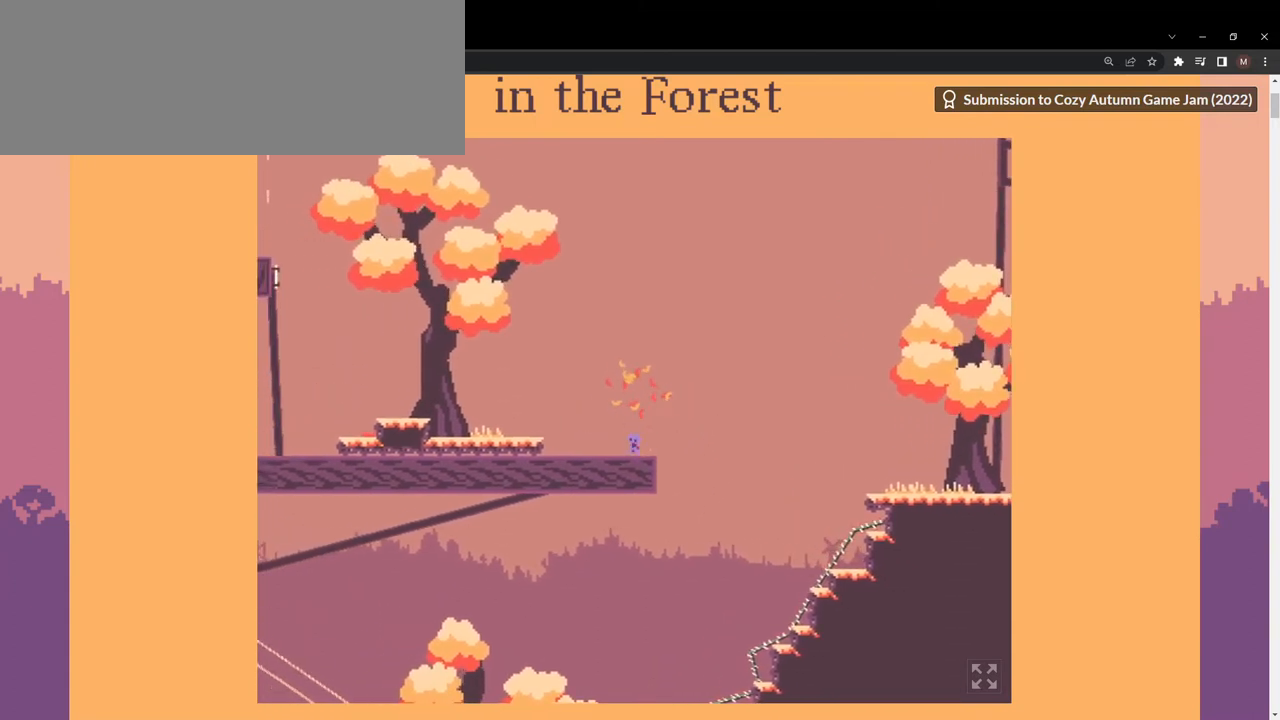
{"keys": ["d", "space"], "events": [[100, "d", "down"], [300, "space", "down"]]}
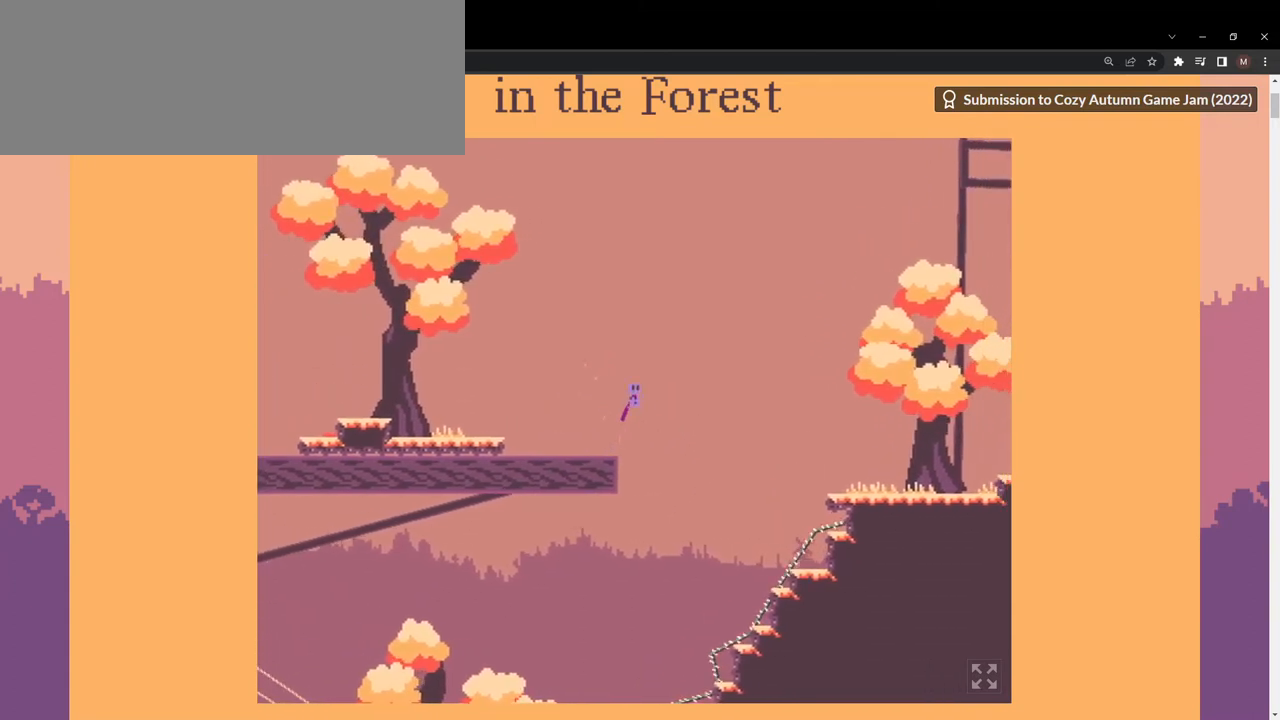
{"keys": ["d", "w"], "events": [[67, "w", "down"], [133, "space", "up"]]}
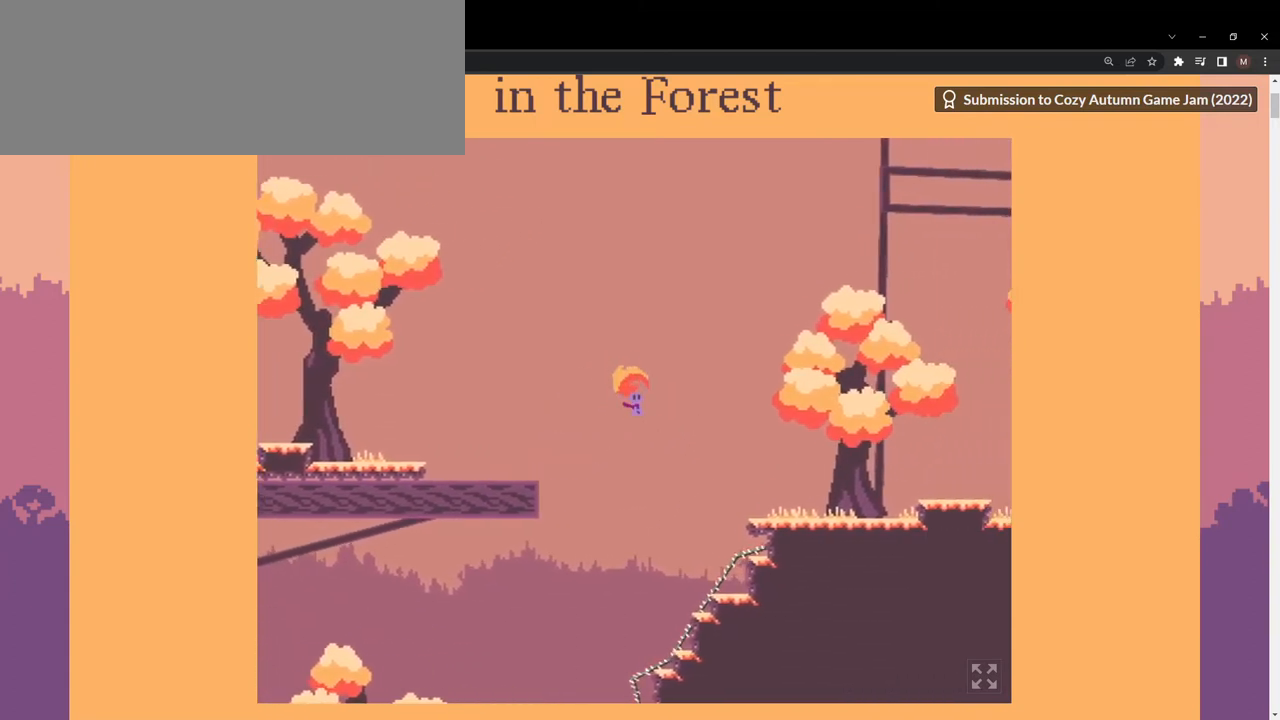
{"keys": ["d"], "events": [[100, "w", "up"]]}
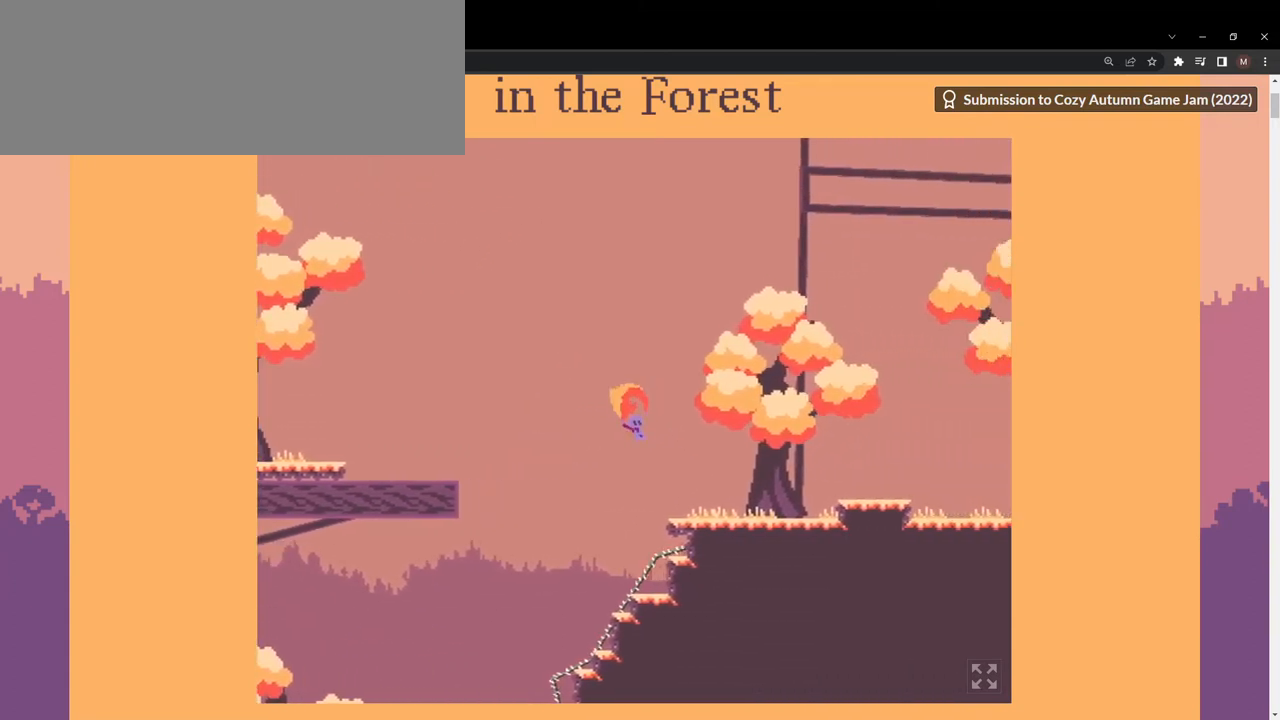
{"keys": ["d"], "events": [[300, "s", "down"], [333, "s", "up"]]}
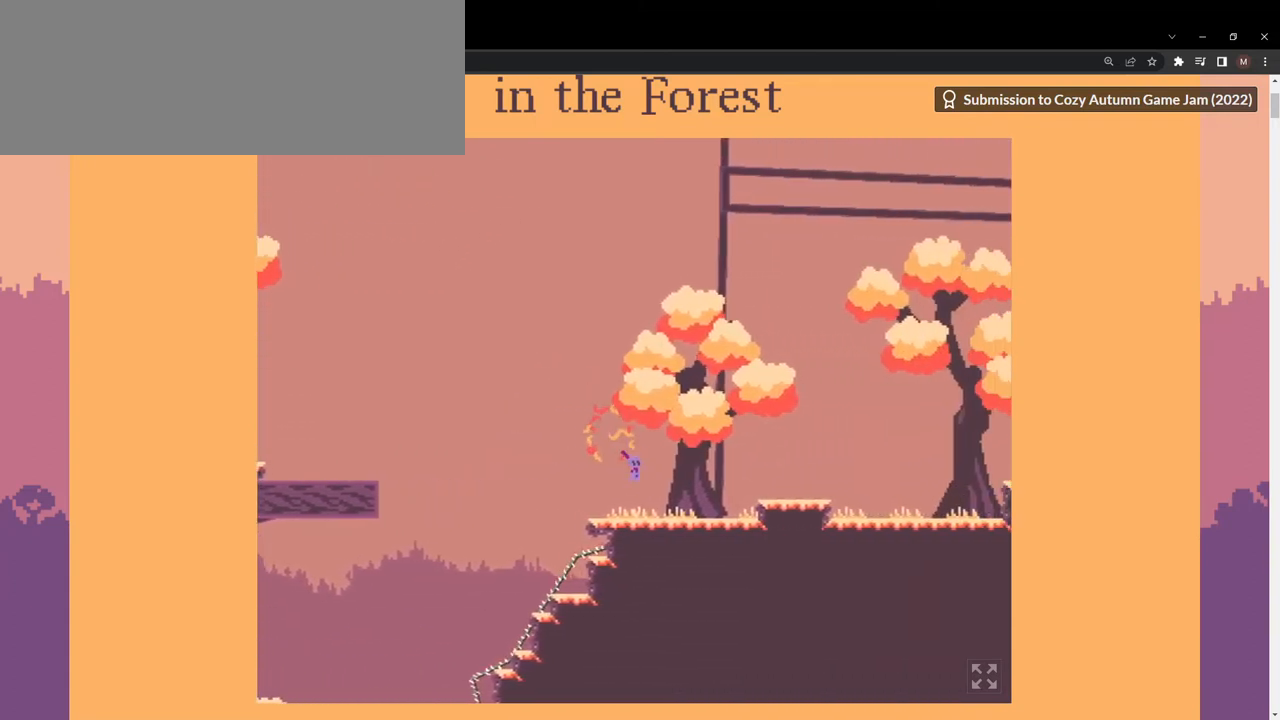
{"keys": [], "events": [[33, "a", "down"], [33, "d", "up"], [333, "a", "up"]]}
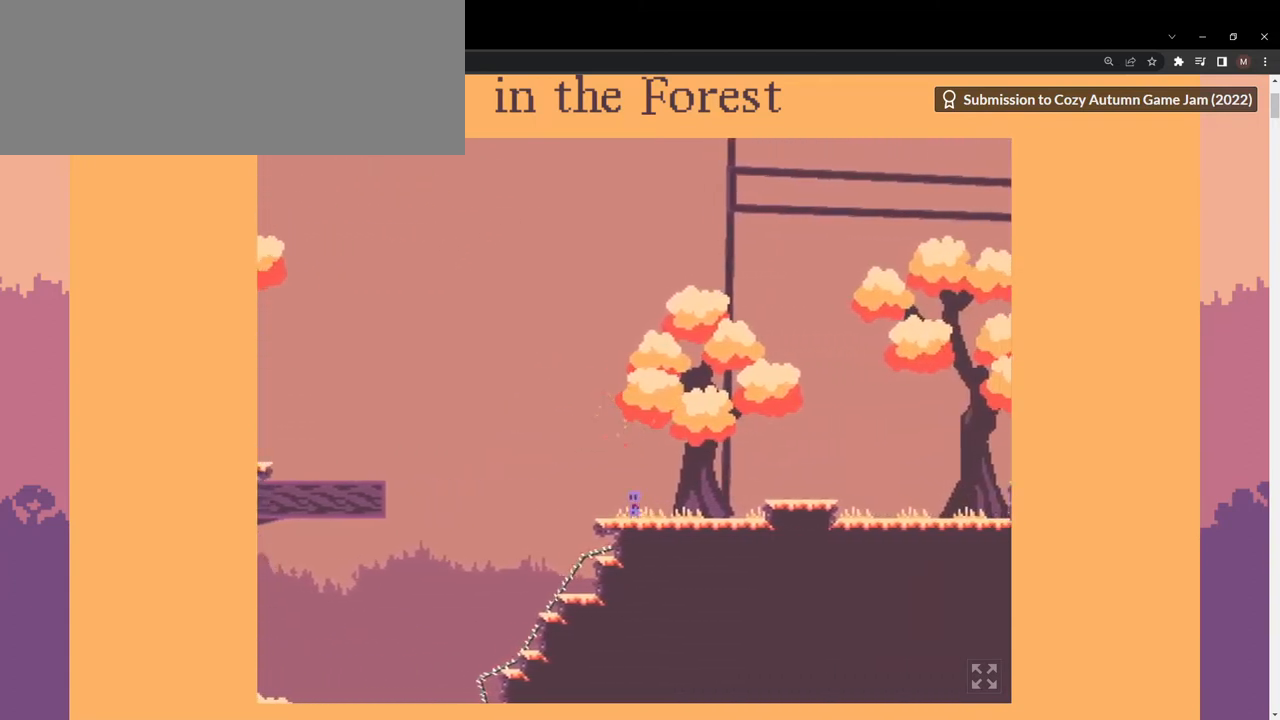
{"keys": ["a"], "events": [[233, "d", "down"], [400, "d", "up"], [433, "a", "down"]]}
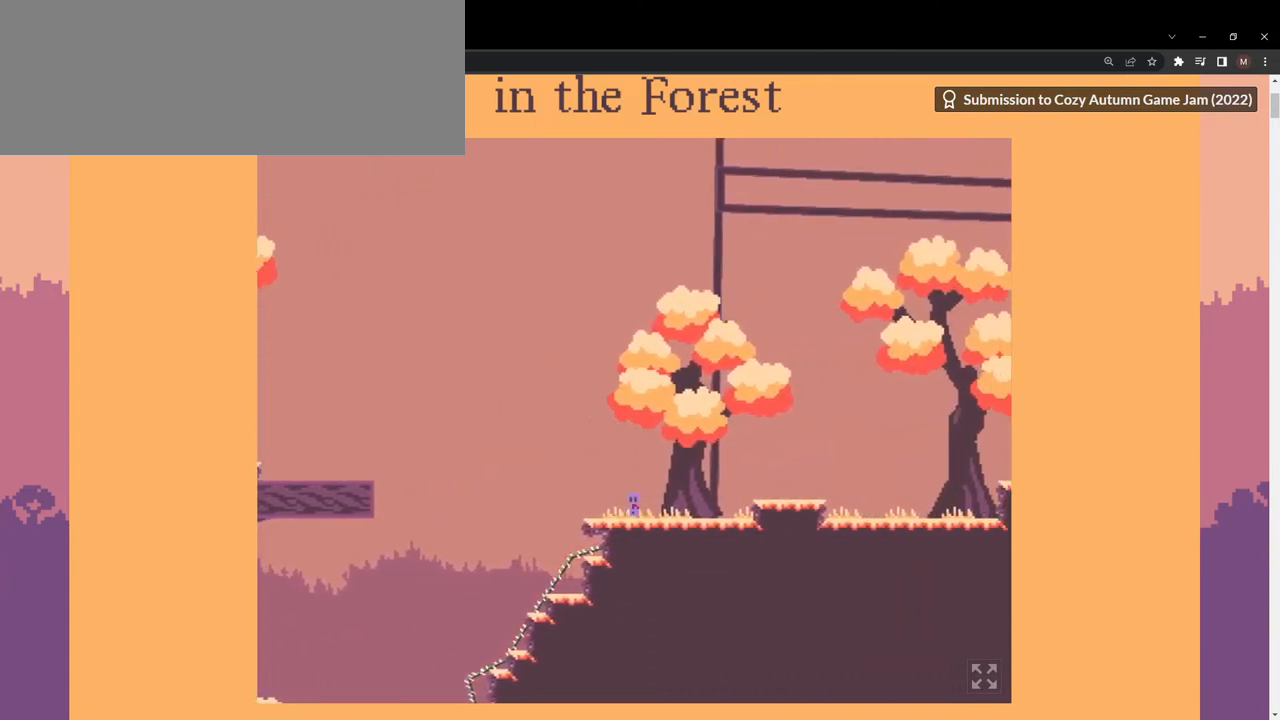
{"keys": [], "events": [[33, "a", "up"], [167, "d", "down"], [267, "d", "up"]]}
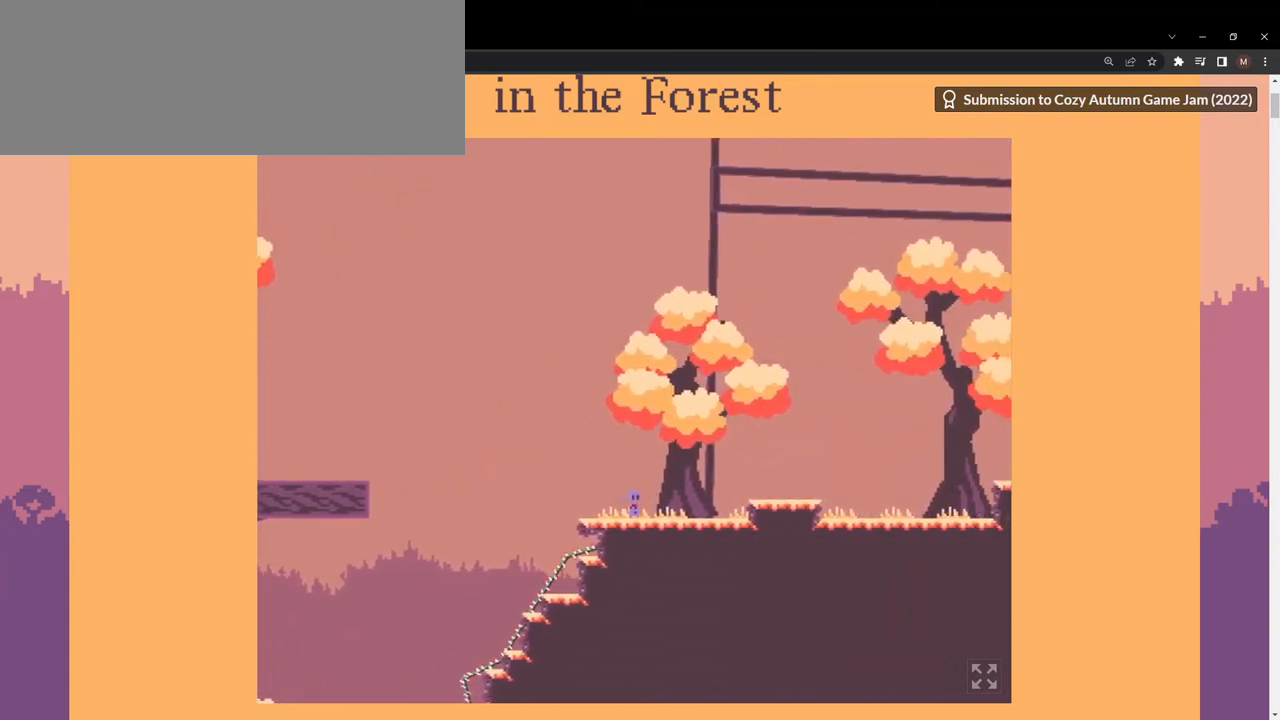
{"keys": ["d"], "events": [[467, "d", "down"]]}
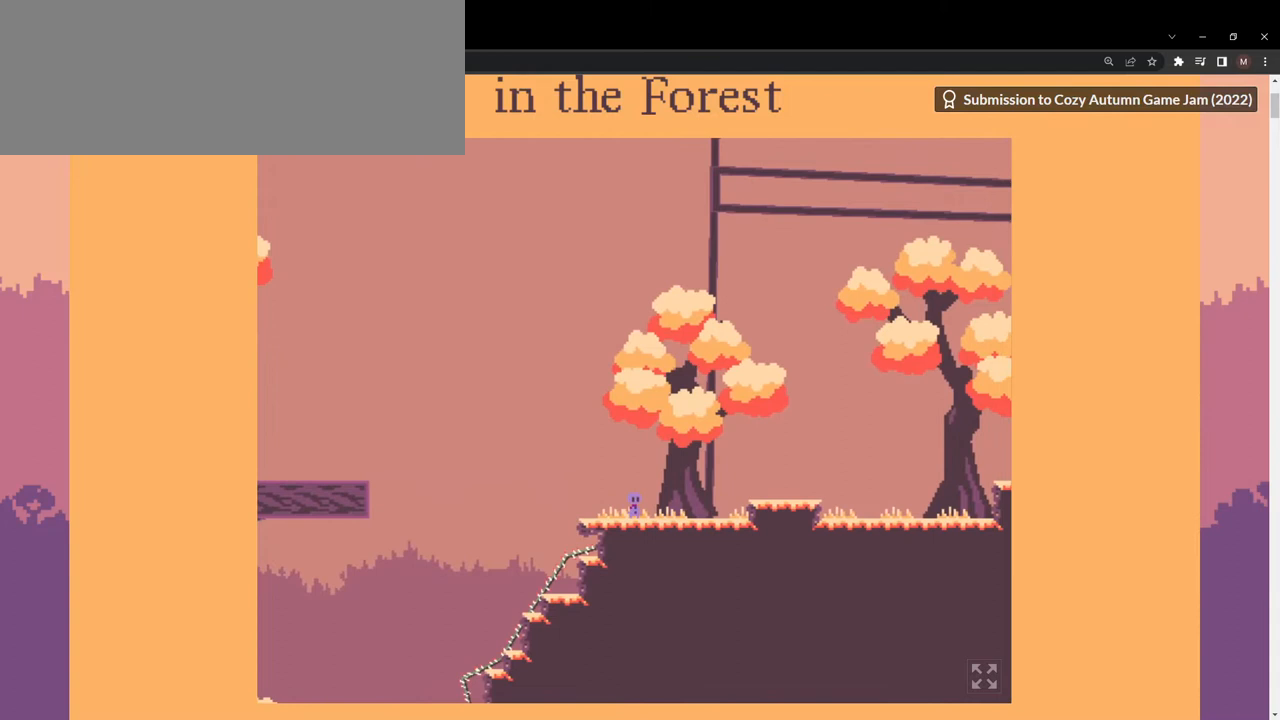
{"keys": ["d"], "events": []}